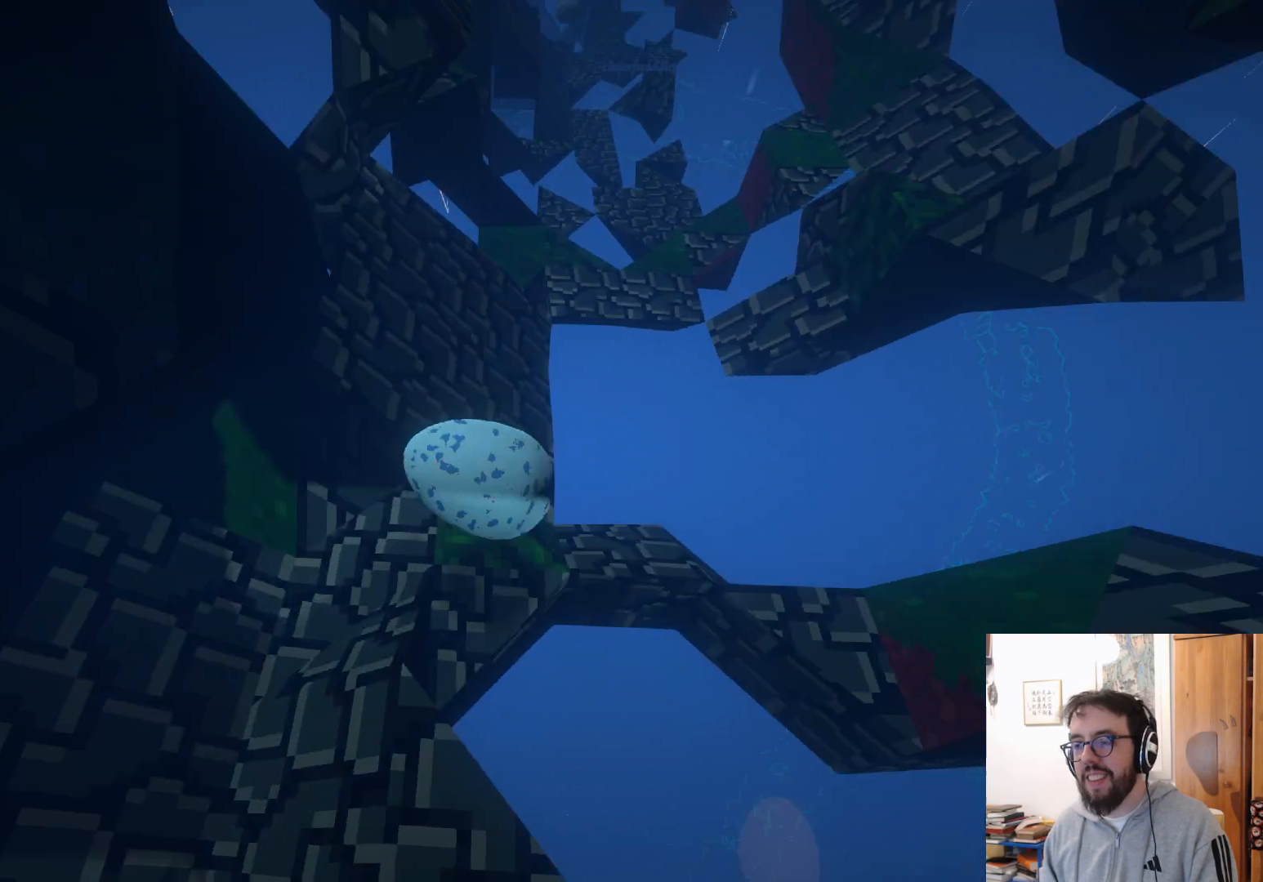
Gameplay with a controller (Xbox layout); each line is a JSON object with the inputs held at the frame after it. "events" lists button and stick changes between this image and that frame as [ms after this image, input, new state], when the widget could be followed in between. Not read: R3.
{"buttons": [], "left_stick": "up-left", "right_stick": "center", "events": [[50, "right_stick", "center"], [383, "left_stick", "up-left"]]}
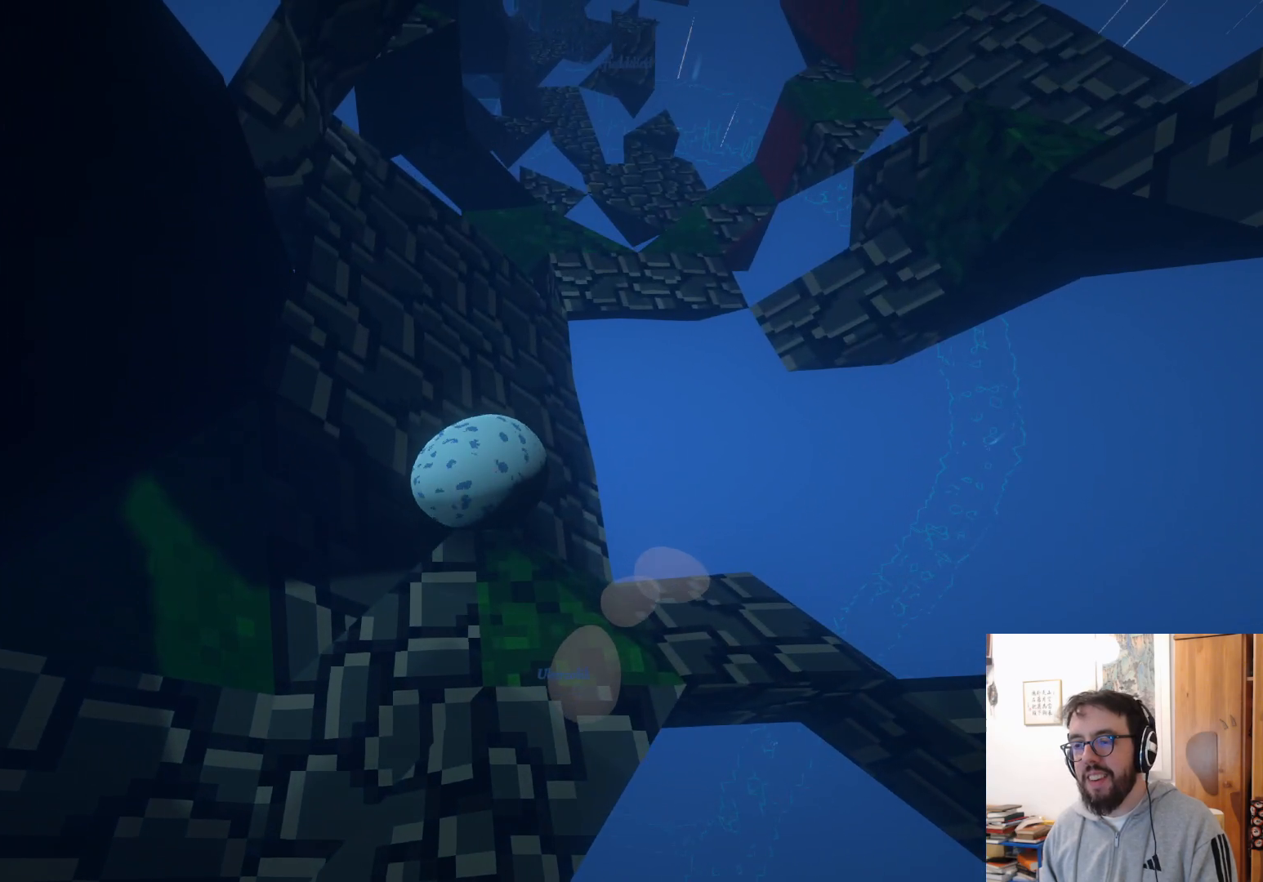
{"buttons": [], "left_stick": "up-left", "right_stick": "center", "events": []}
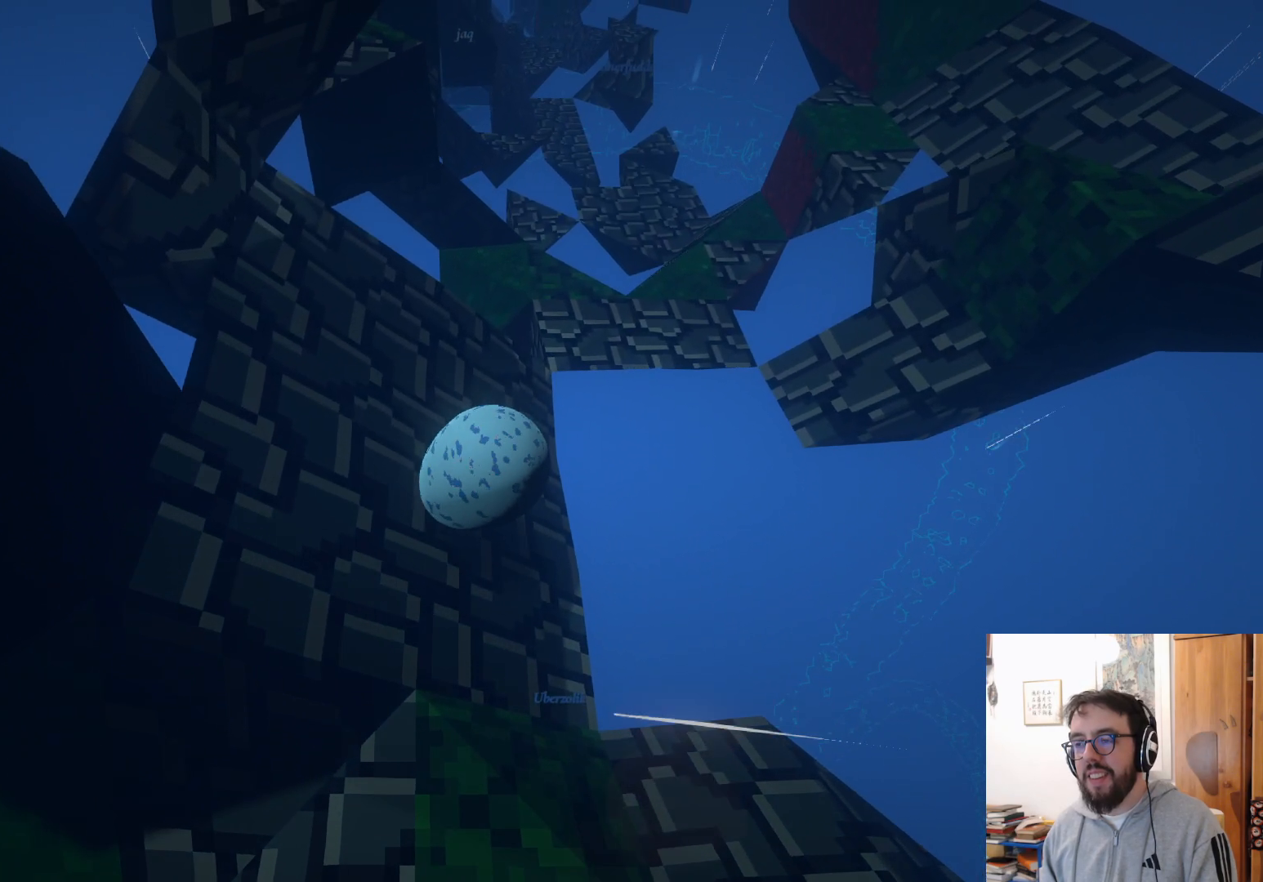
{"buttons": ["A"], "left_stick": "up-left", "right_stick": "center", "events": [[433, "A", "down"]]}
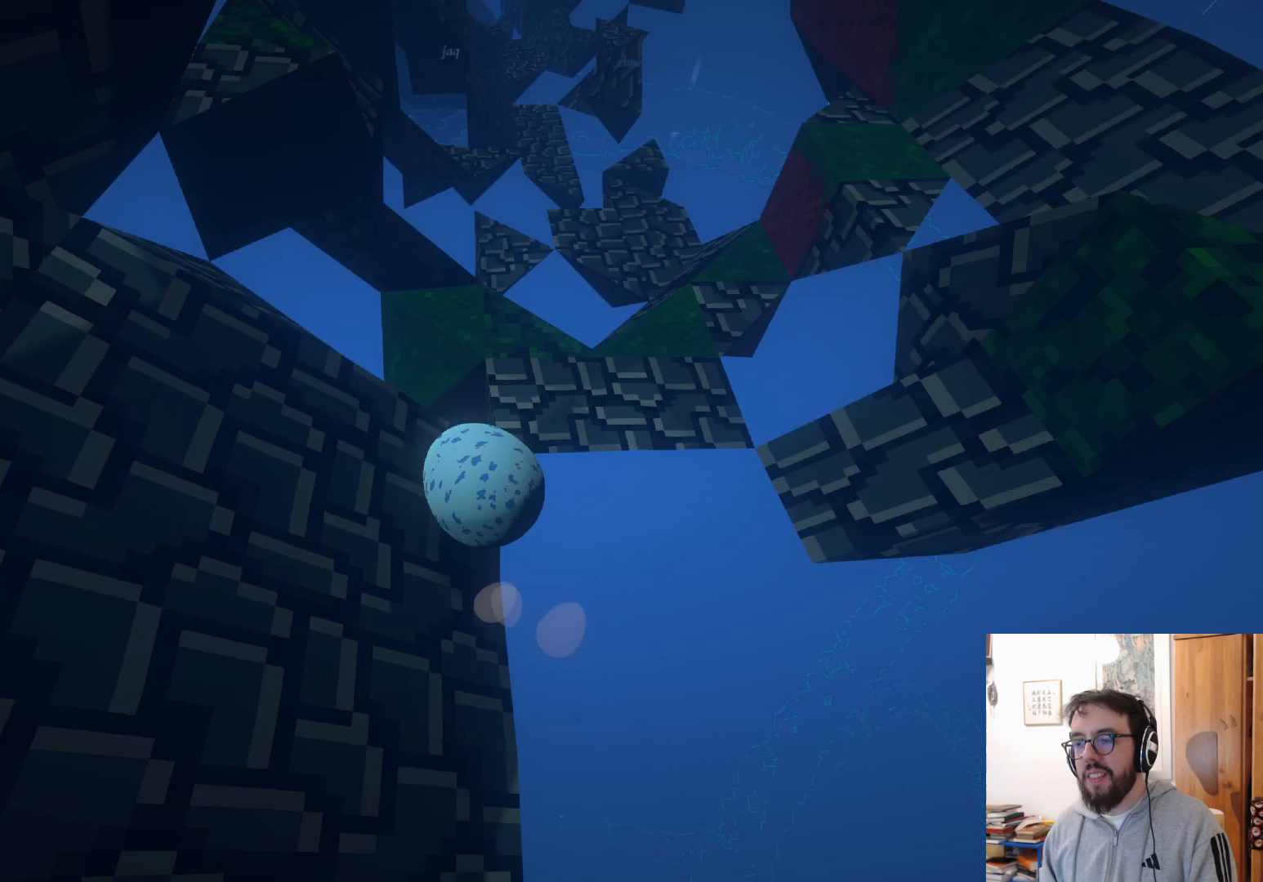
{"buttons": [], "left_stick": "up-right", "right_stick": "down", "events": [[50, "A", "up"], [200, "left_stick", "center"], [267, "right_stick", "down"], [467, "left_stick", "up-right"]]}
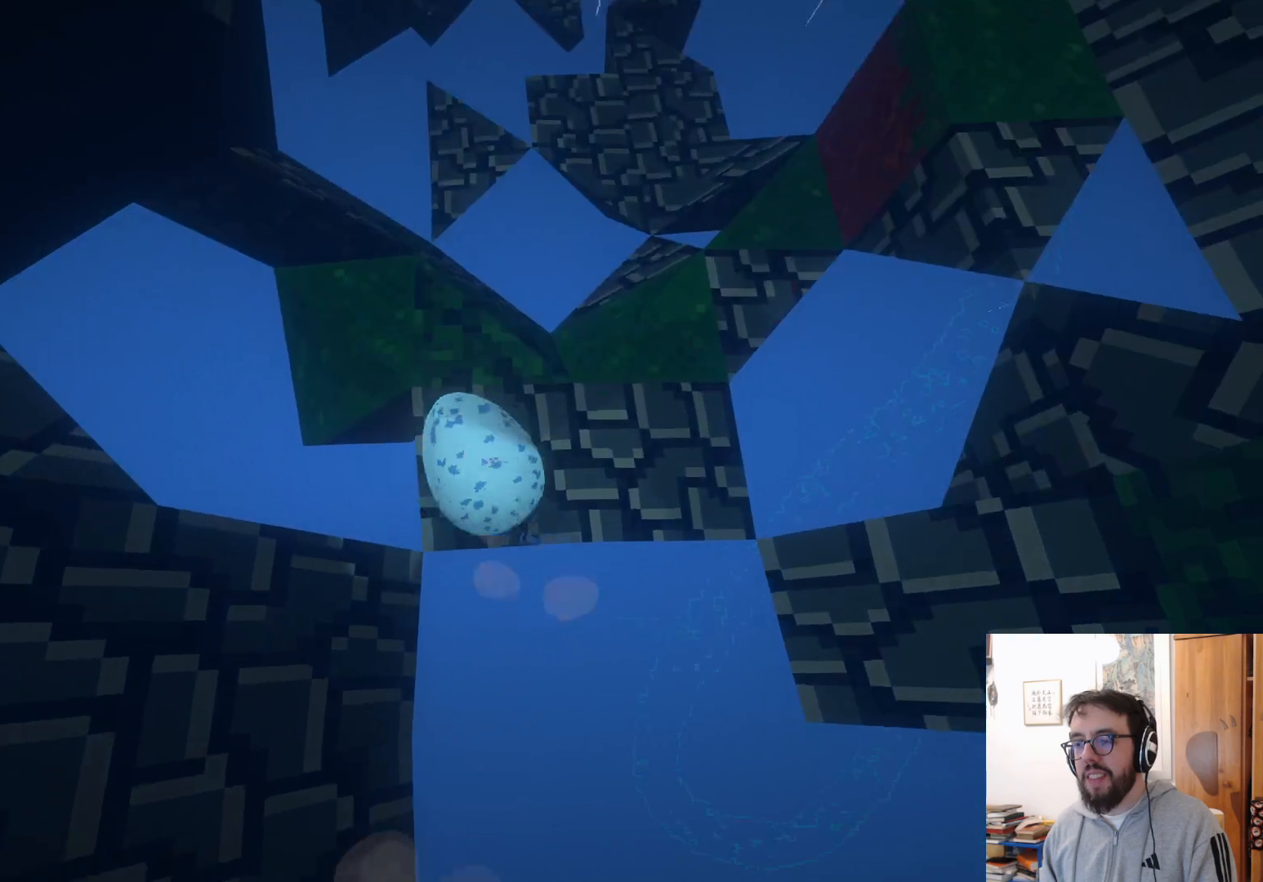
{"buttons": [], "left_stick": "up-right", "right_stick": "center", "events": [[17, "right_stick", "up-right"], [300, "right_stick", "center"]]}
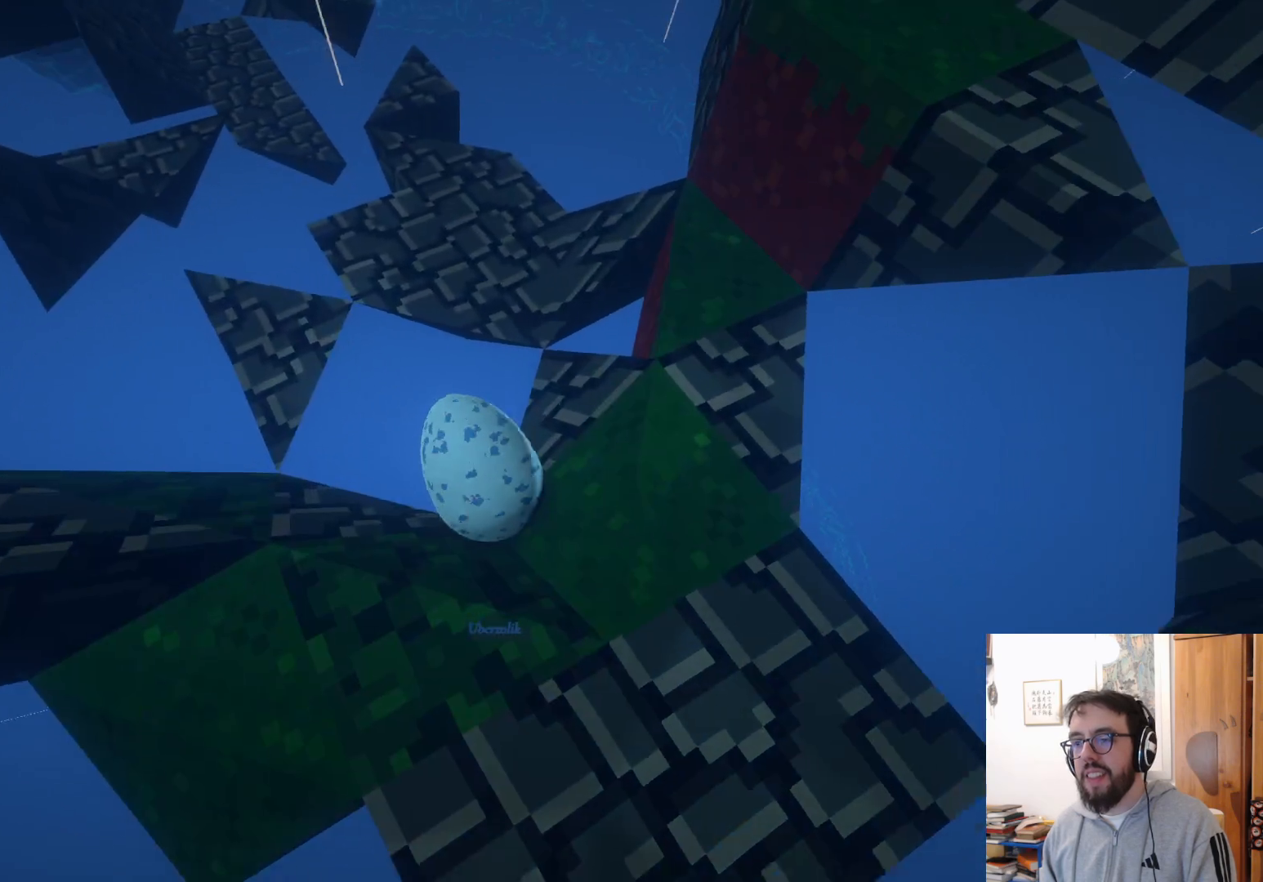
{"buttons": [], "left_stick": "up-right", "right_stick": "up", "events": [[67, "A", "down"], [167, "A", "up"], [333, "right_stick", "up-left"], [450, "right_stick", "up"]]}
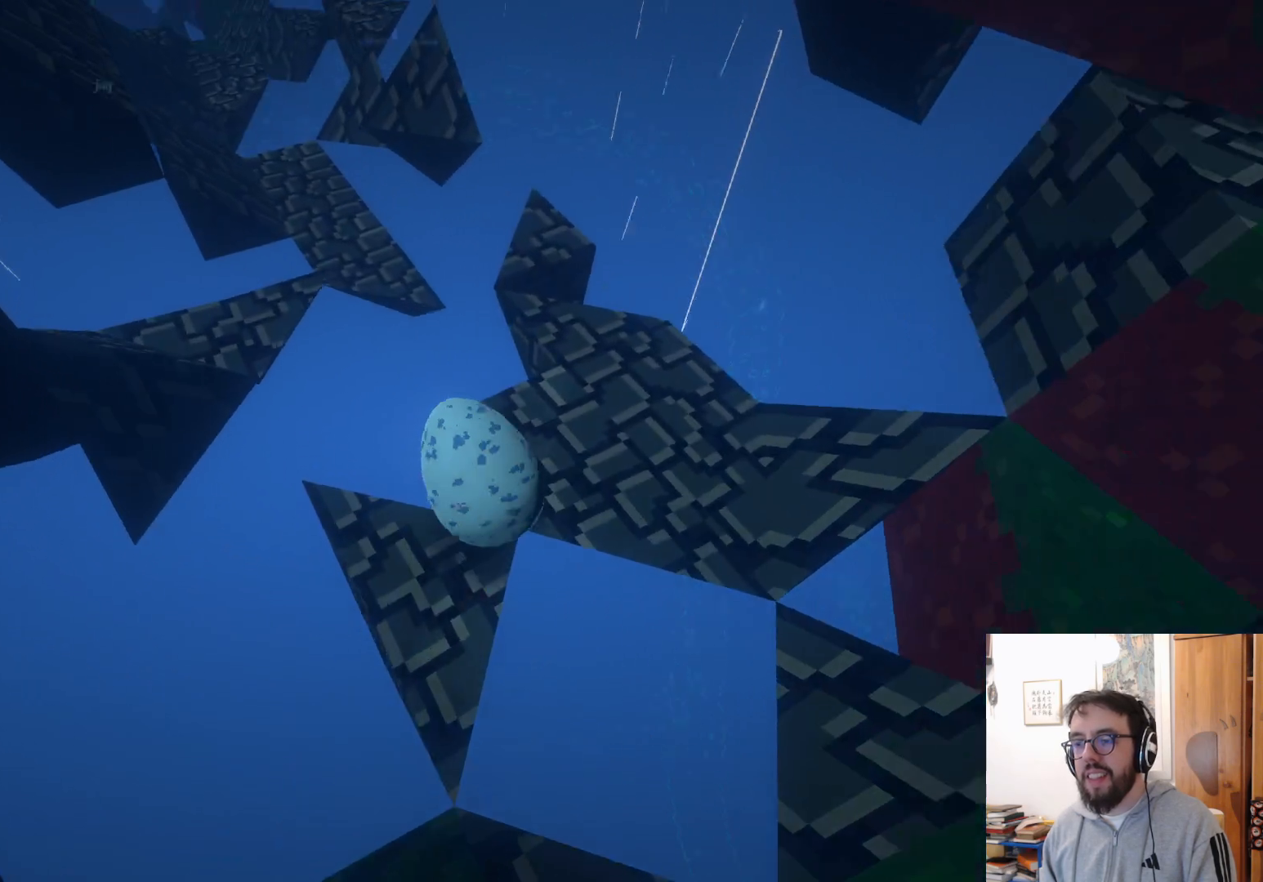
{"buttons": ["A"], "left_stick": "left", "right_stick": "center", "events": [[50, "right_stick", "center"], [267, "left_stick", "up-left"], [350, "A", "down"], [367, "left_stick", "left"]]}
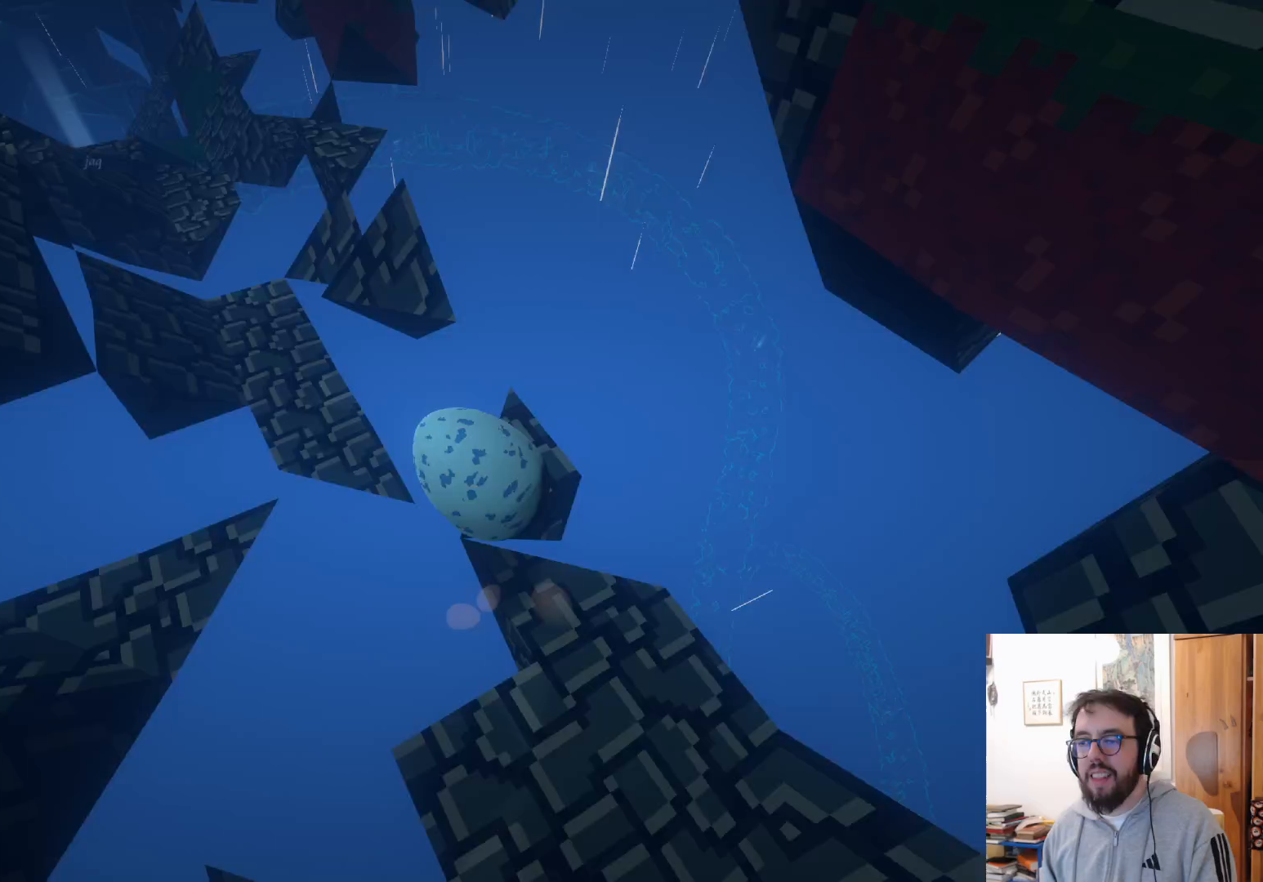
{"buttons": ["B"], "left_stick": "down-left", "right_stick": "center", "events": [[17, "A", "up"], [183, "right_stick", "left"], [267, "left_stick", "down-left"], [367, "right_stick", "center"], [500, "B", "down"]]}
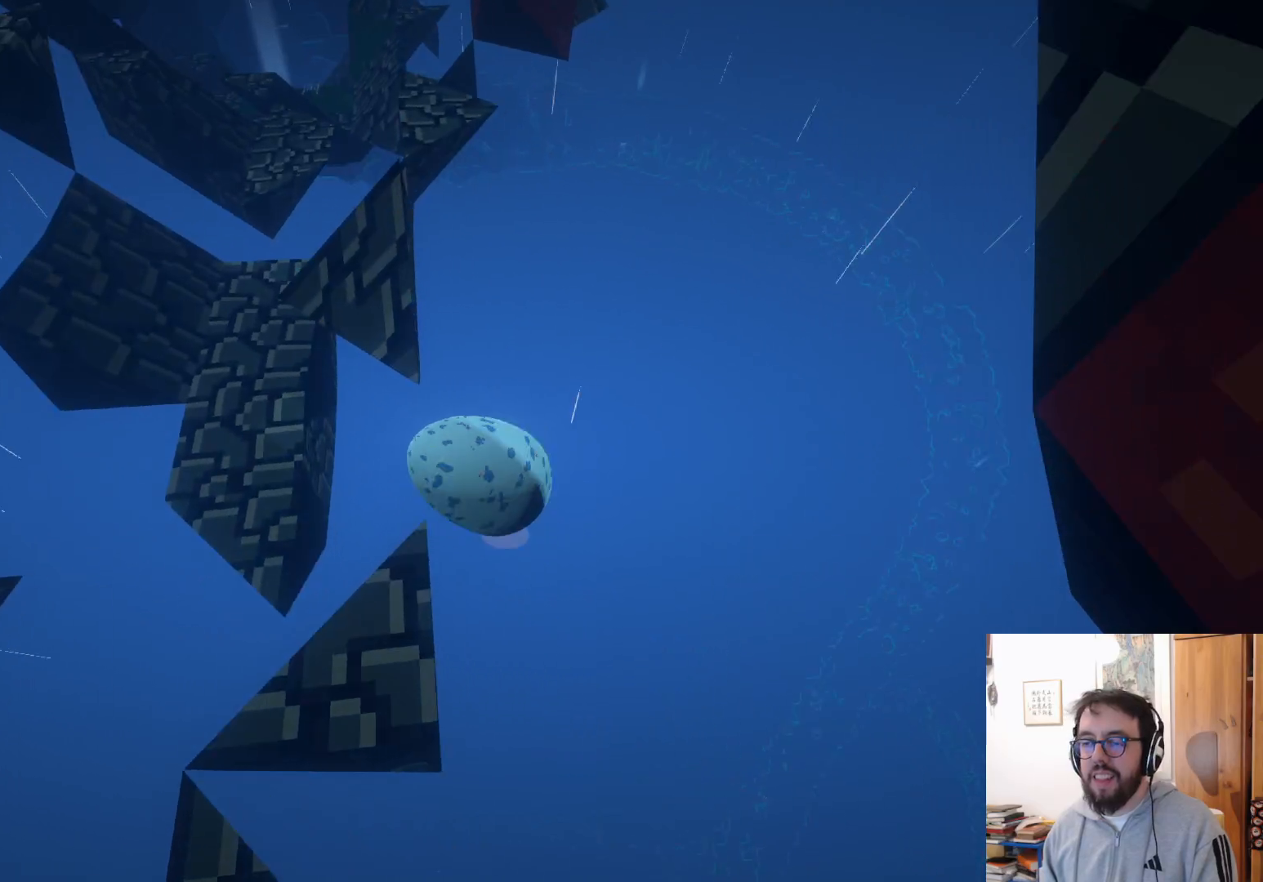
{"buttons": [], "left_stick": "up-right", "right_stick": "down-right", "events": [[100, "B", "up"], [183, "left_stick", "up-left"], [267, "left_stick", "up"], [267, "right_stick", "down"], [350, "right_stick", "down-right"], [400, "left_stick", "up-right"]]}
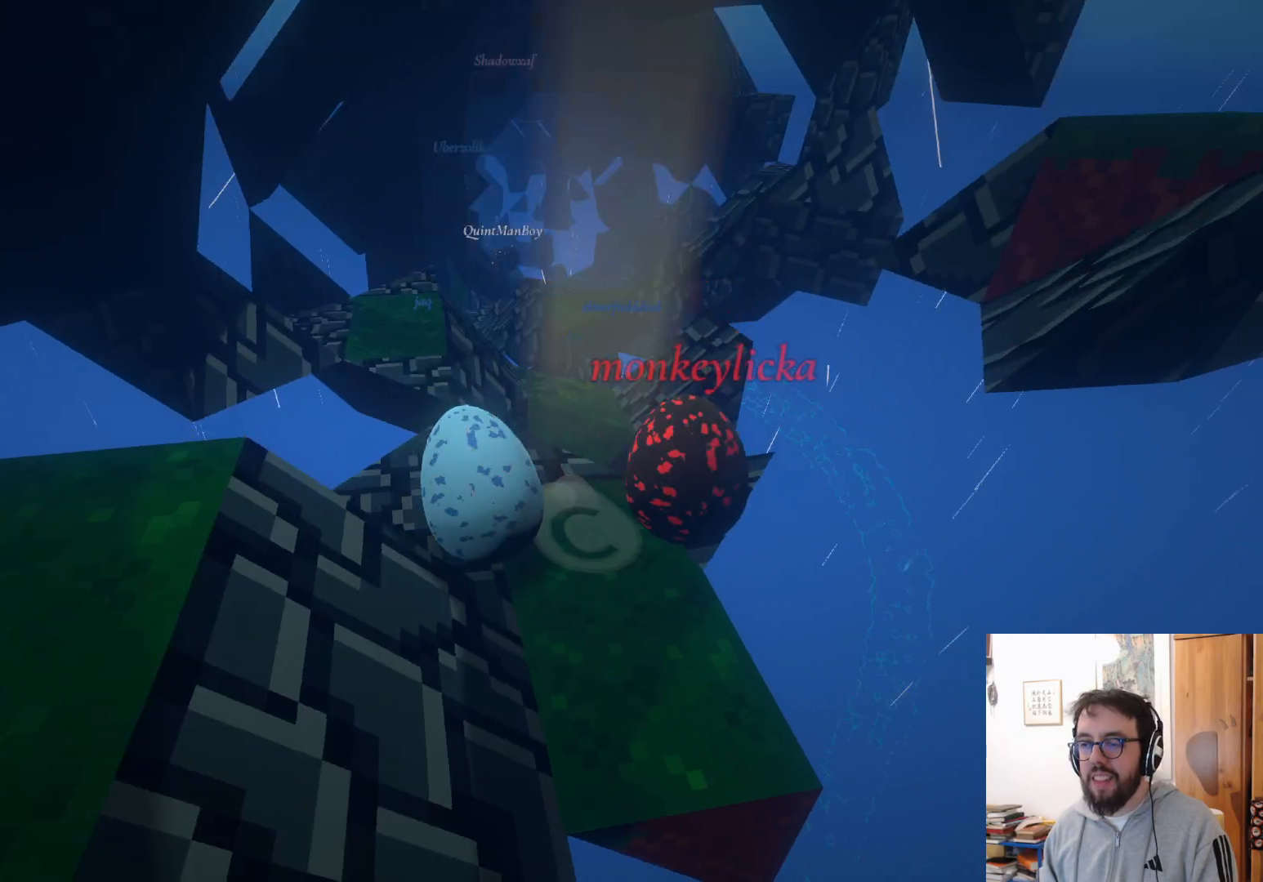
{"buttons": [], "left_stick": "up-left", "right_stick": "center", "events": [[150, "right_stick", "center"], [183, "left_stick", "up-left"]]}
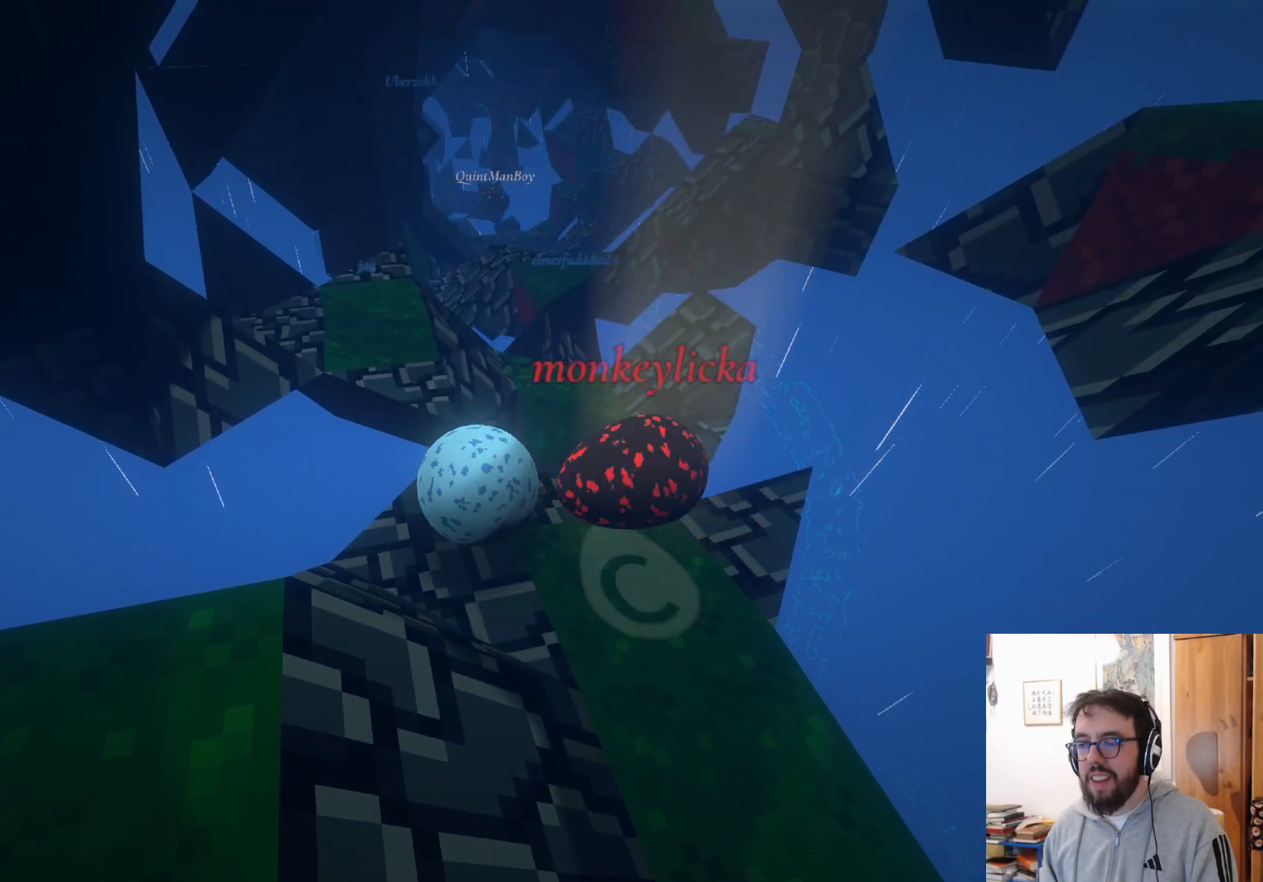
{"buttons": [], "left_stick": "up-right", "right_stick": "center", "events": [[133, "left_stick", "up-right"], [383, "R2", "down"], [450, "R2", "up"]]}
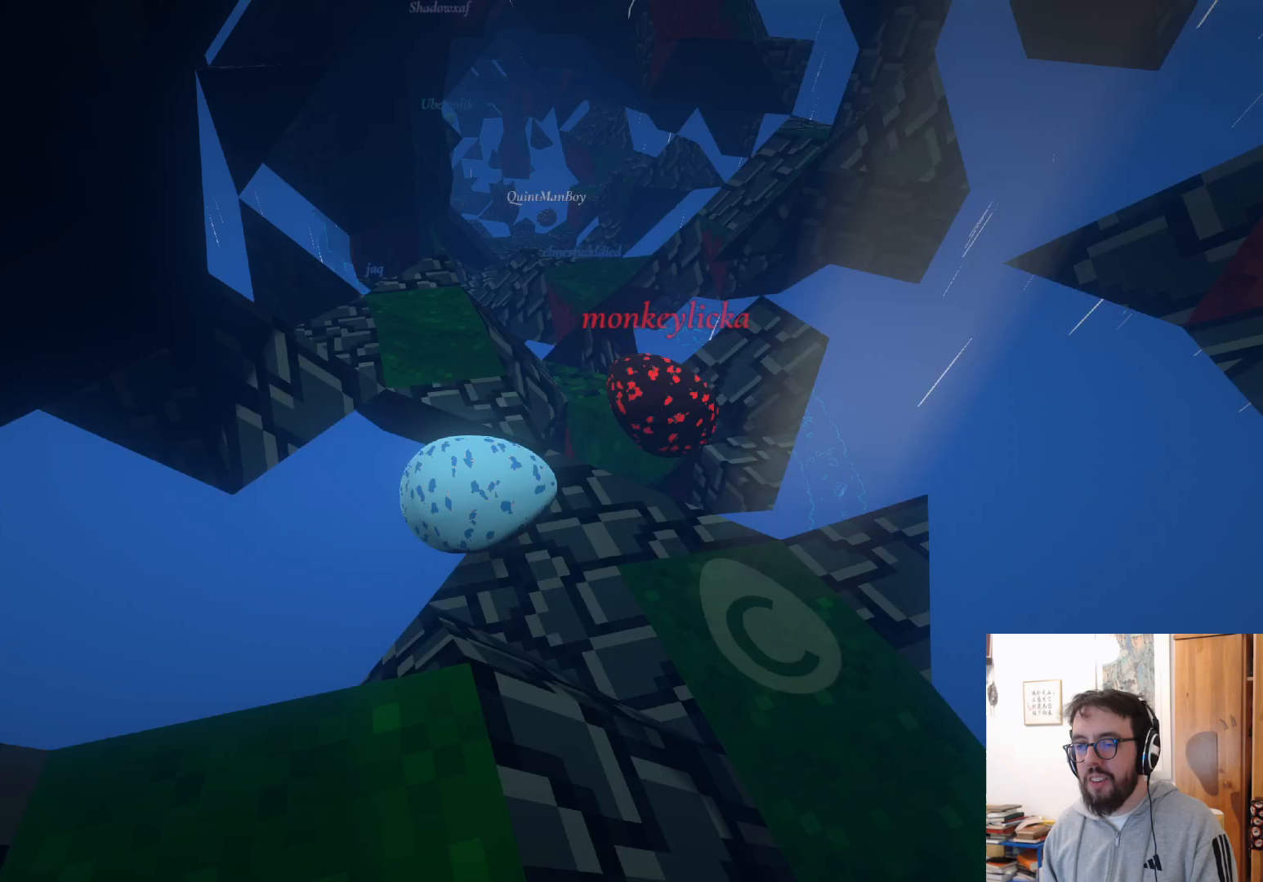
{"buttons": ["A"], "left_stick": "up-right", "right_stick": "center", "events": [[250, "A", "down"]]}
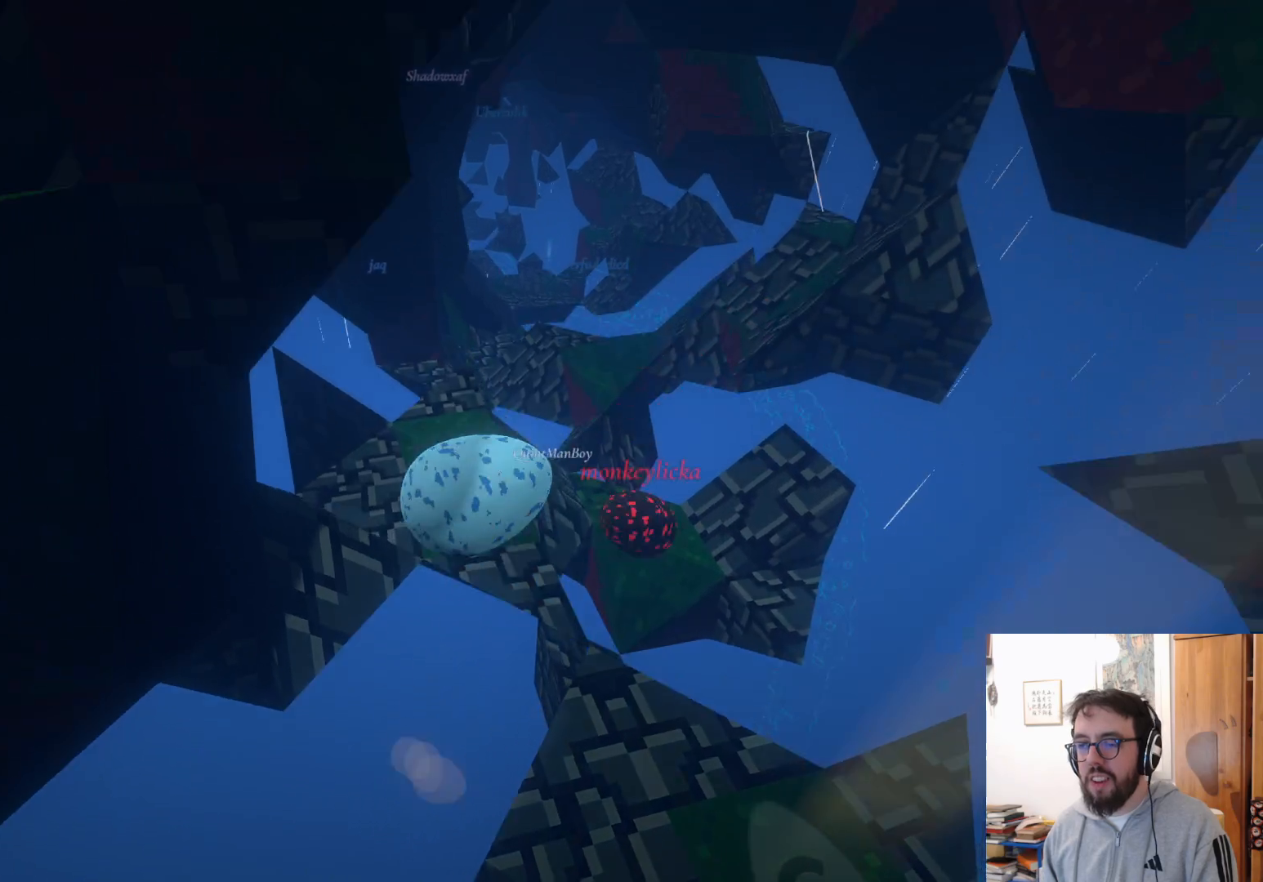
{"buttons": ["B"], "left_stick": "up-right", "right_stick": "center", "events": [[250, "A", "up"], [467, "B", "down"]]}
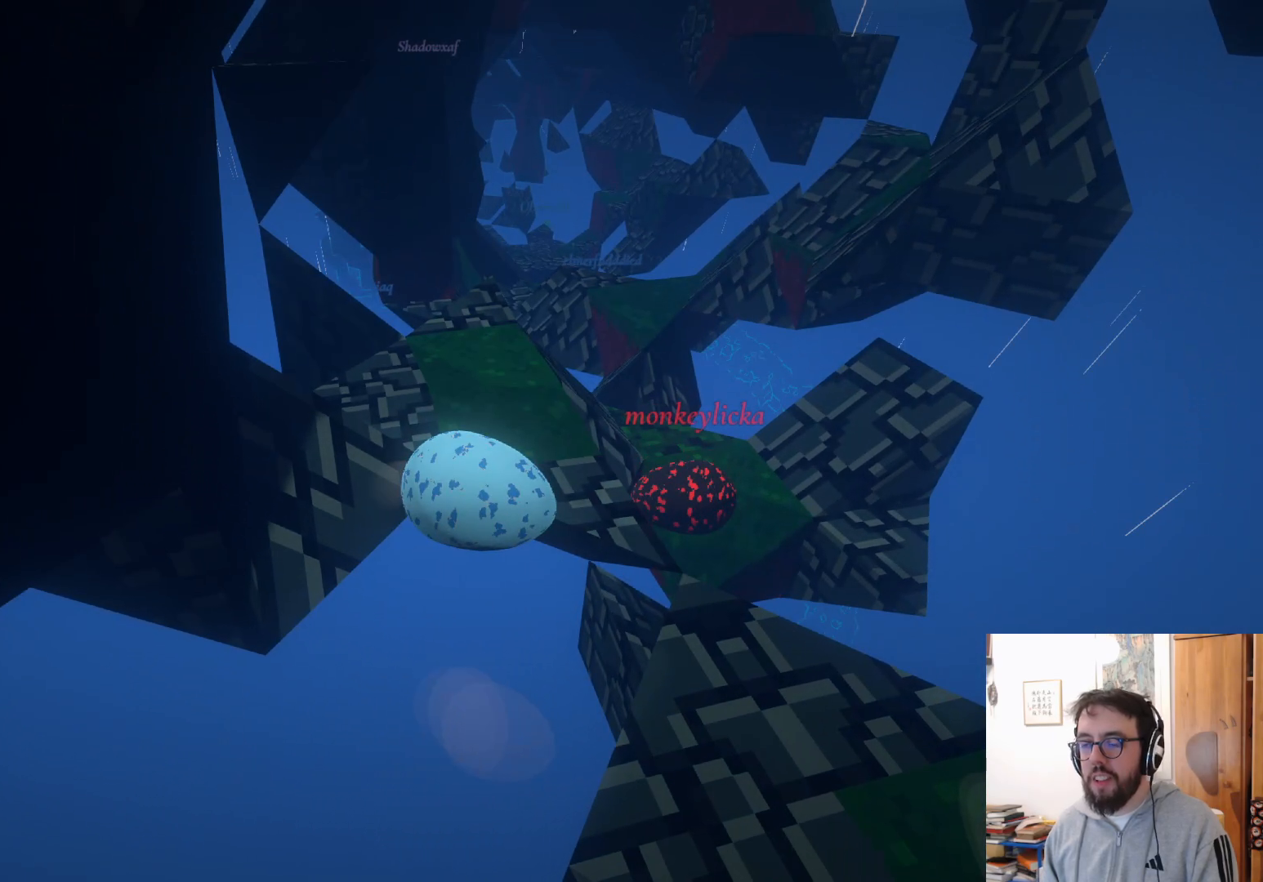
{"buttons": [], "left_stick": "up", "right_stick": "center", "events": [[83, "B", "up"], [133, "left_stick", "right"], [233, "right_stick", "down"], [250, "left_stick", "up"], [433, "right_stick", "center"]]}
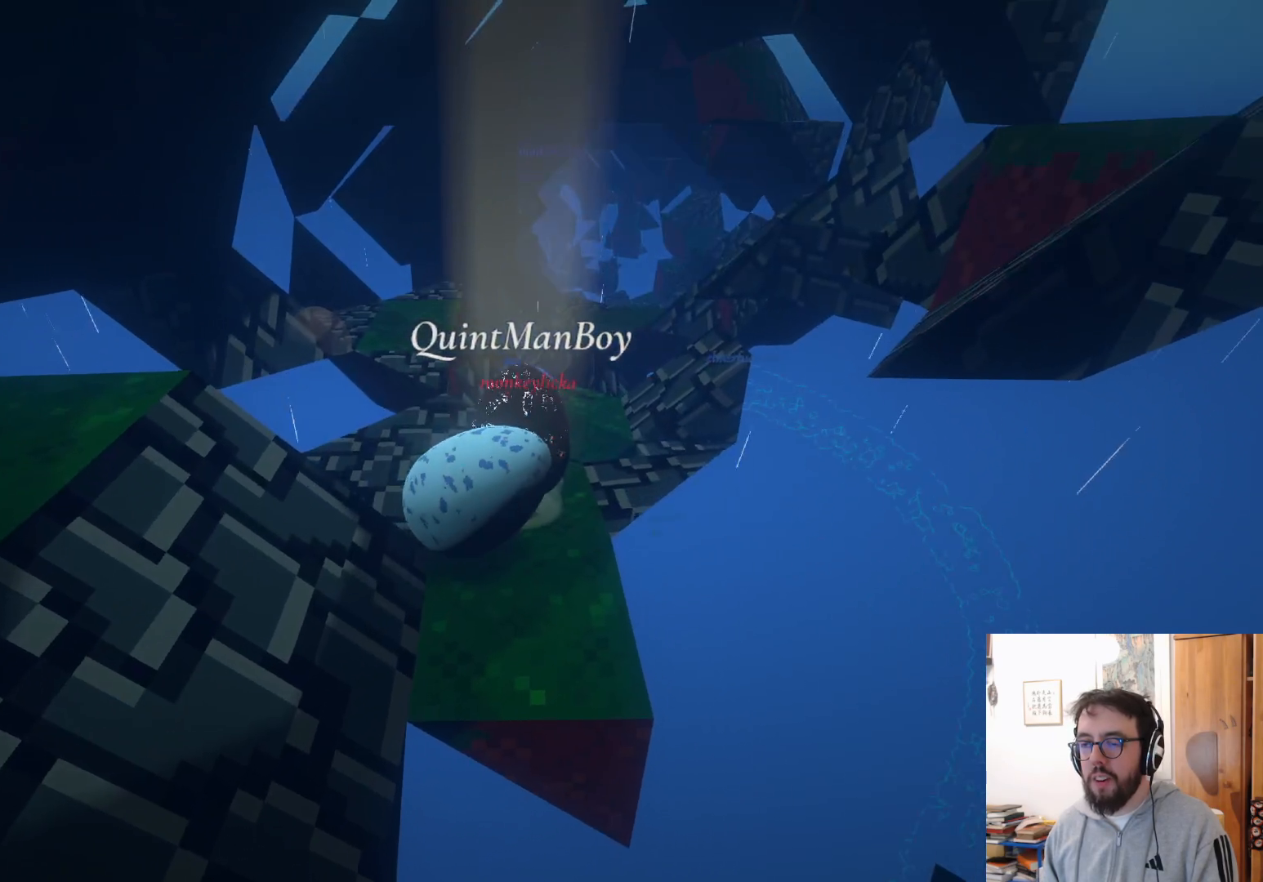
{"buttons": [], "left_stick": "up", "right_stick": "down", "events": [[183, "right_stick", "down"]]}
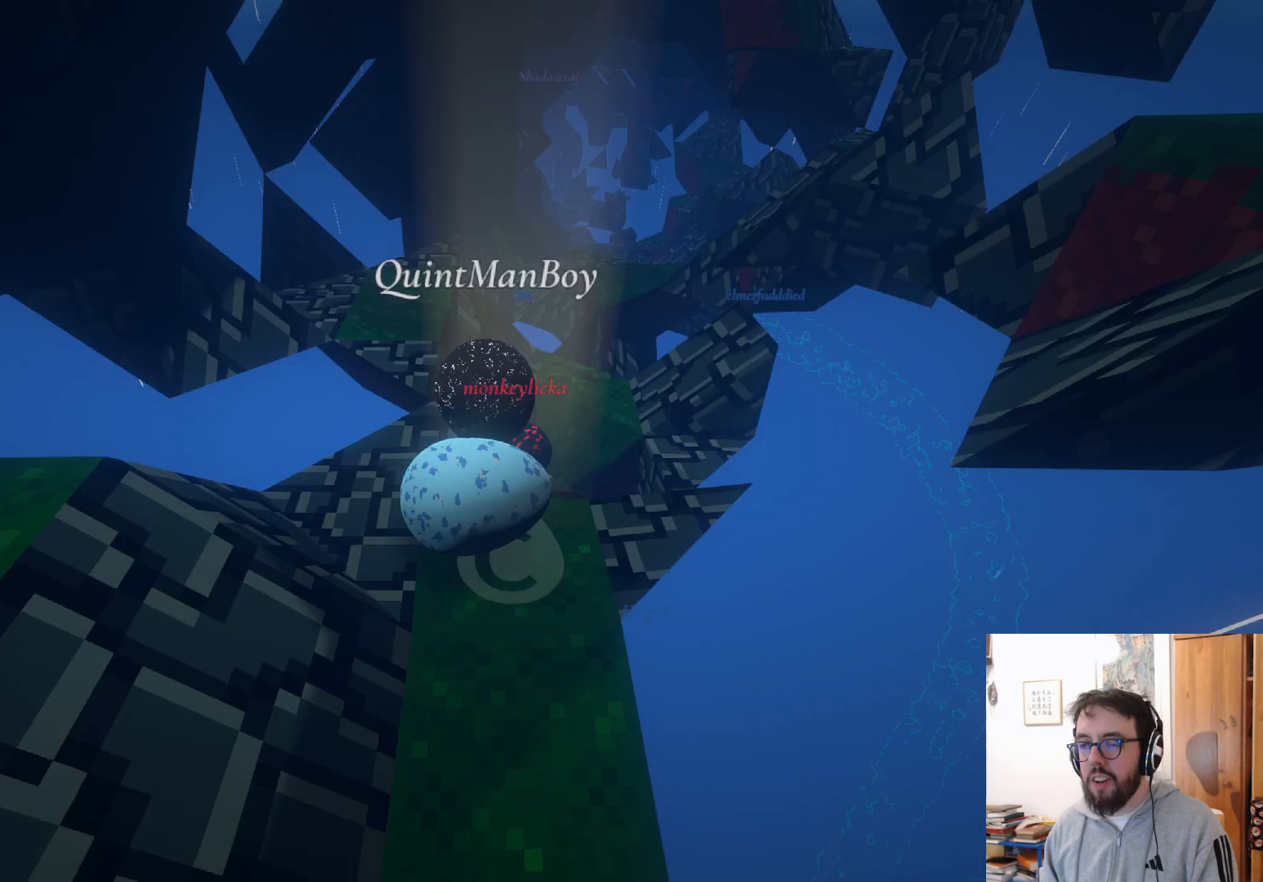
{"buttons": [], "left_stick": "up", "right_stick": "center", "events": [[133, "right_stick", "center"]]}
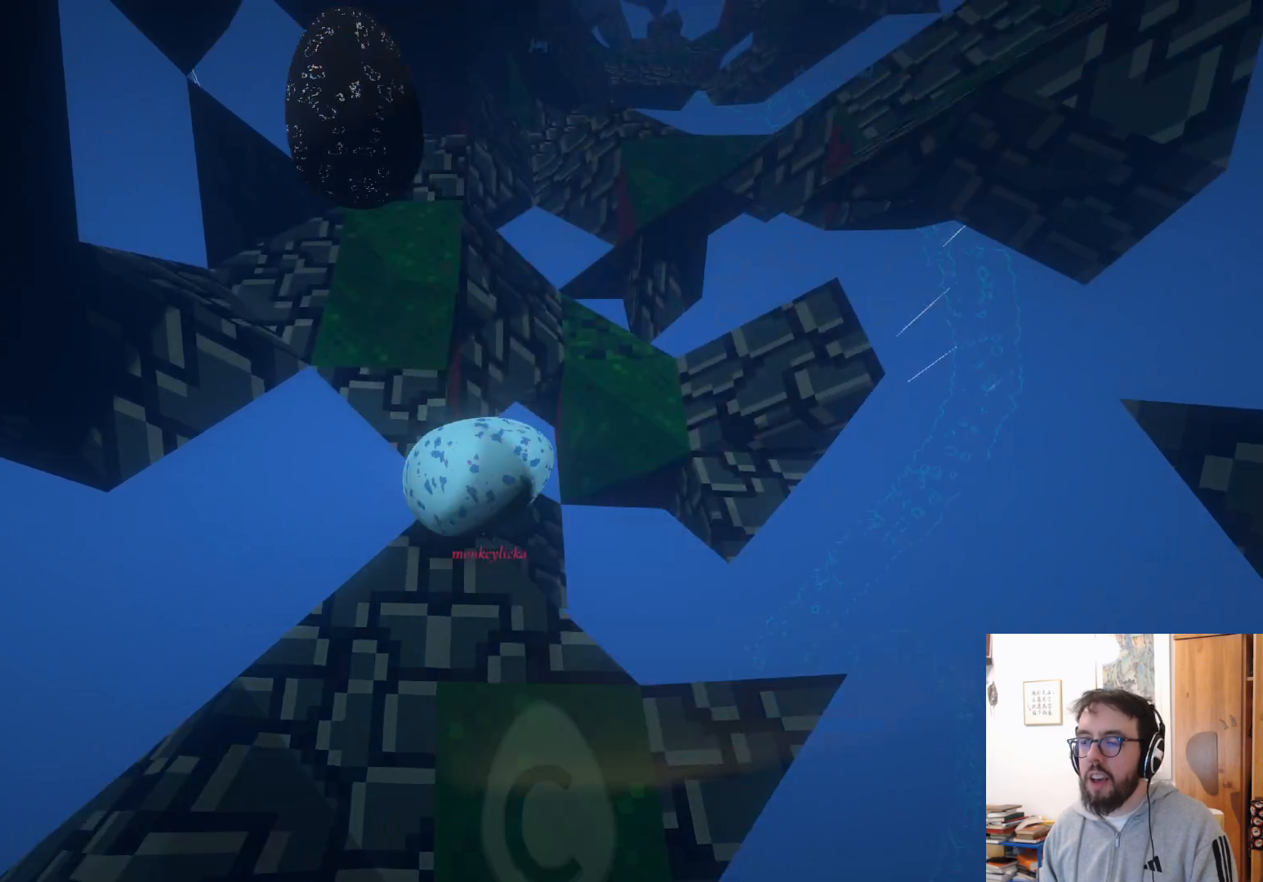
{"buttons": [], "left_stick": "up", "right_stick": "right", "events": [[233, "right_stick", "right"]]}
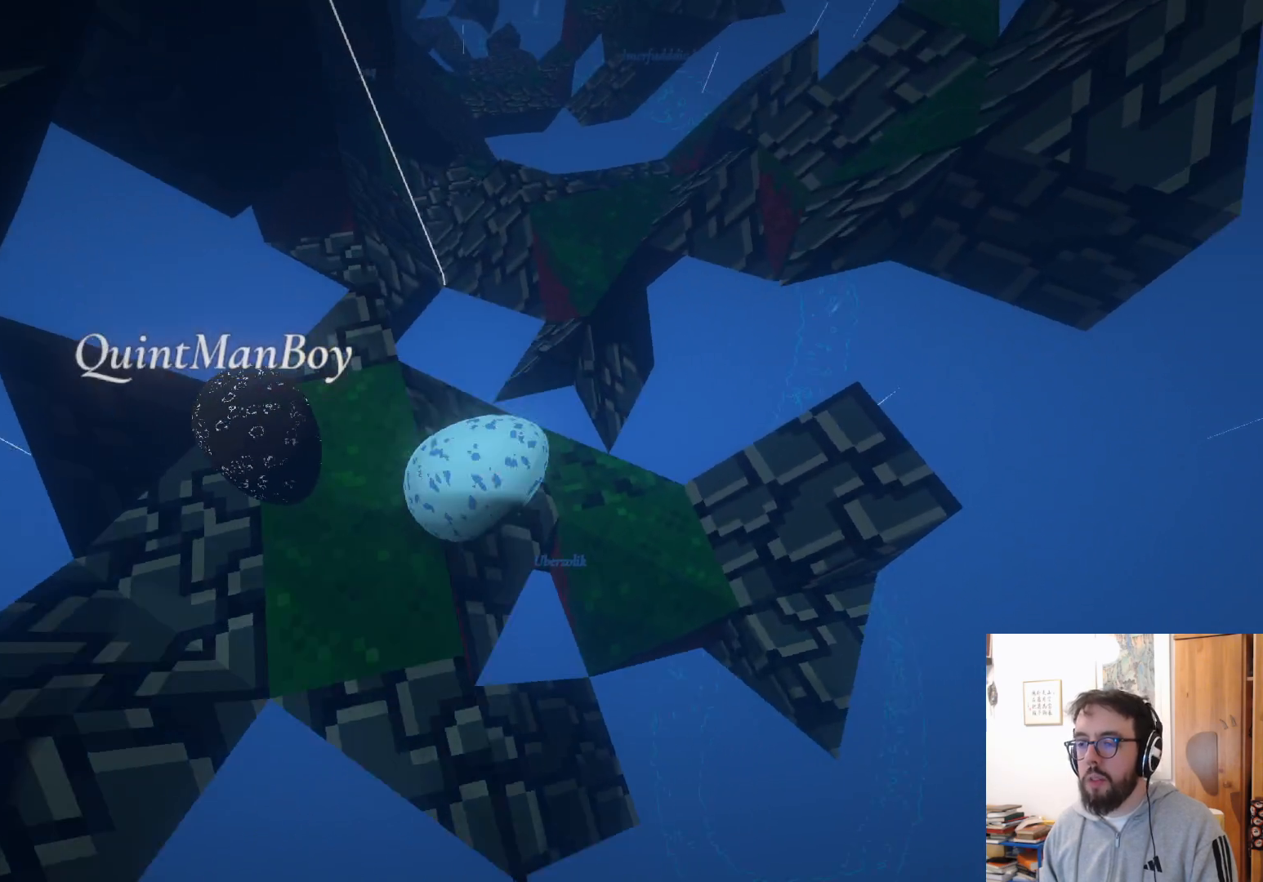
{"buttons": ["A"], "left_stick": "up-right", "right_stick": "center", "events": [[133, "left_stick", "up-right"], [183, "right_stick", "center"], [417, "A", "down"]]}
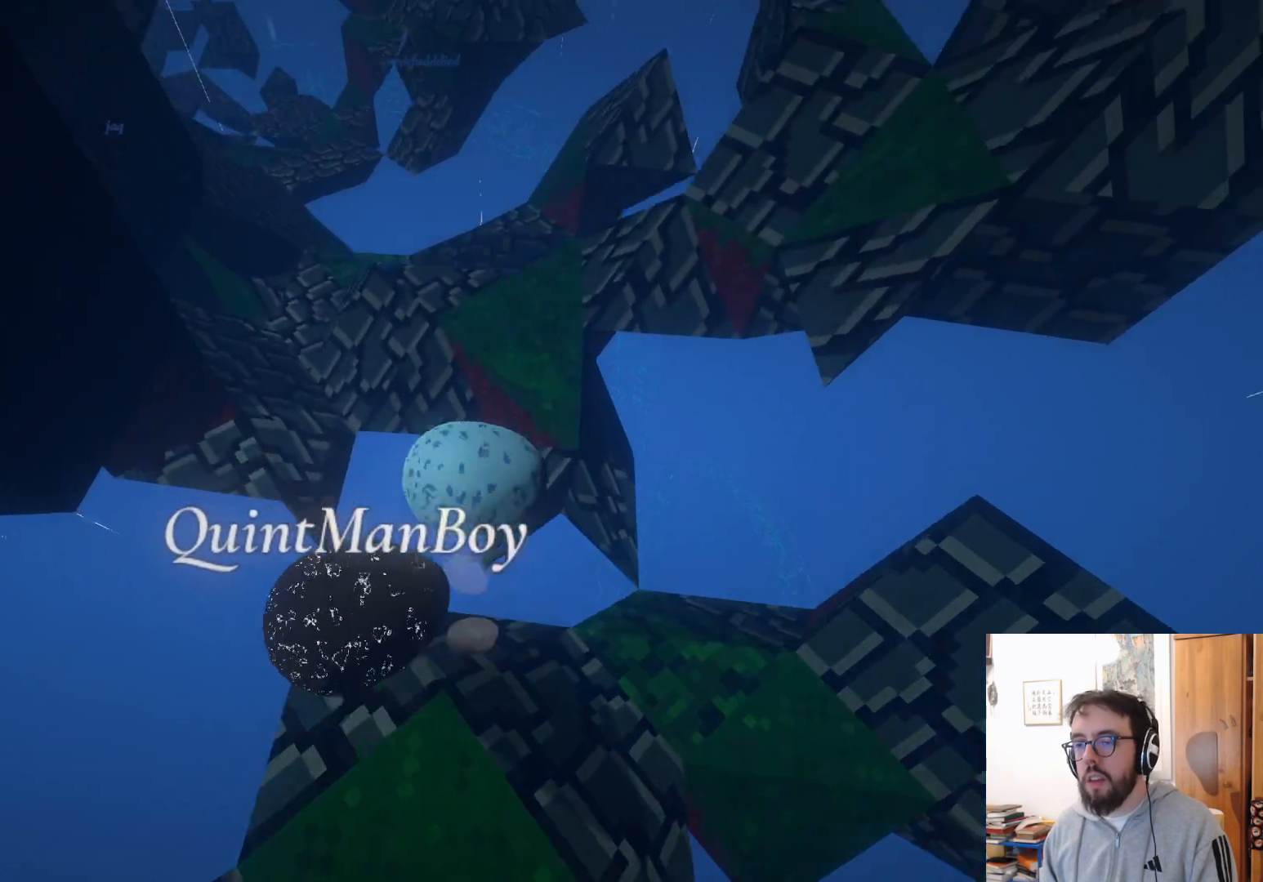
{"buttons": [], "left_stick": "up-left", "right_stick": "center", "events": [[333, "A", "up"], [483, "left_stick", "up-left"]]}
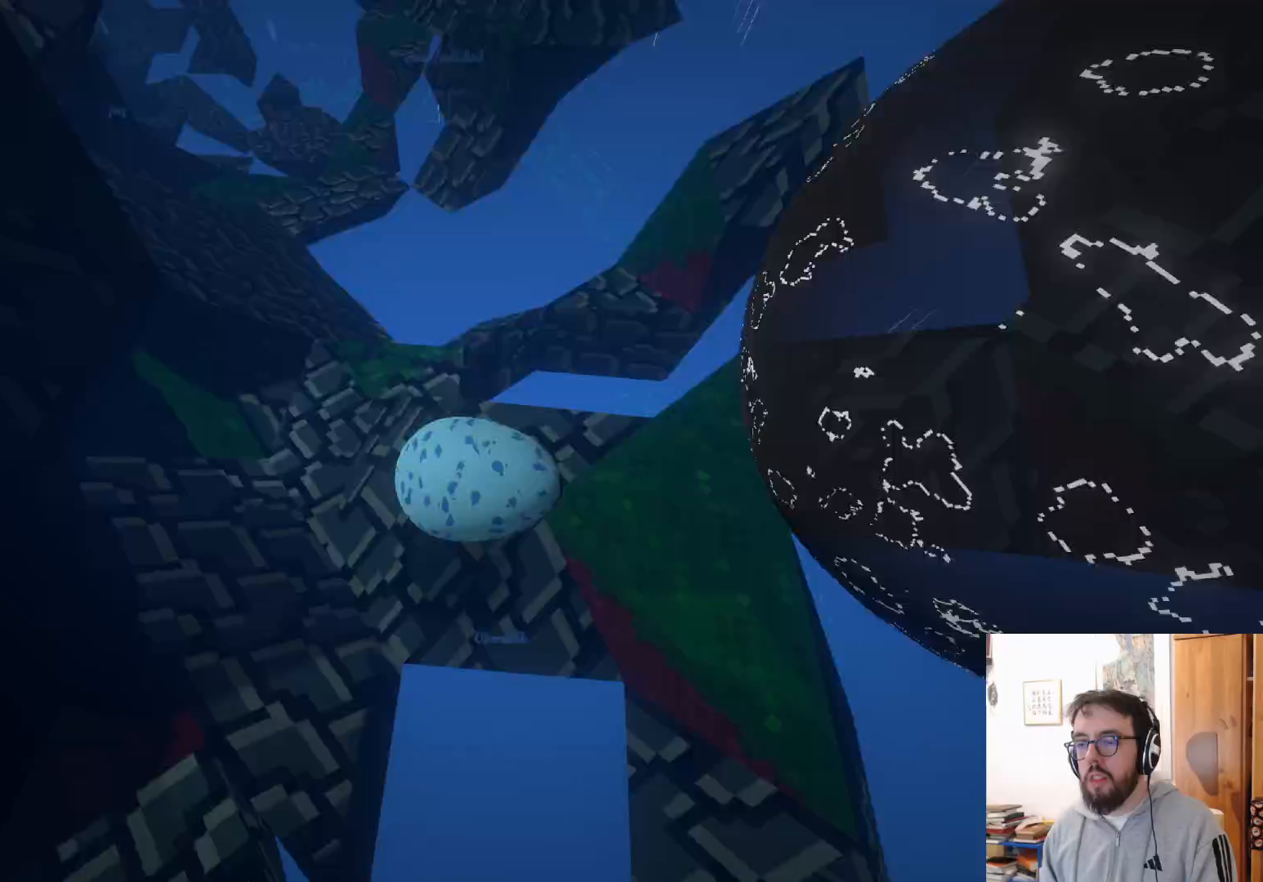
{"buttons": [], "left_stick": "up-right", "right_stick": "up-left", "events": [[200, "left_stick", "up"], [200, "right_stick", "up-left"], [300, "left_stick", "up-right"]]}
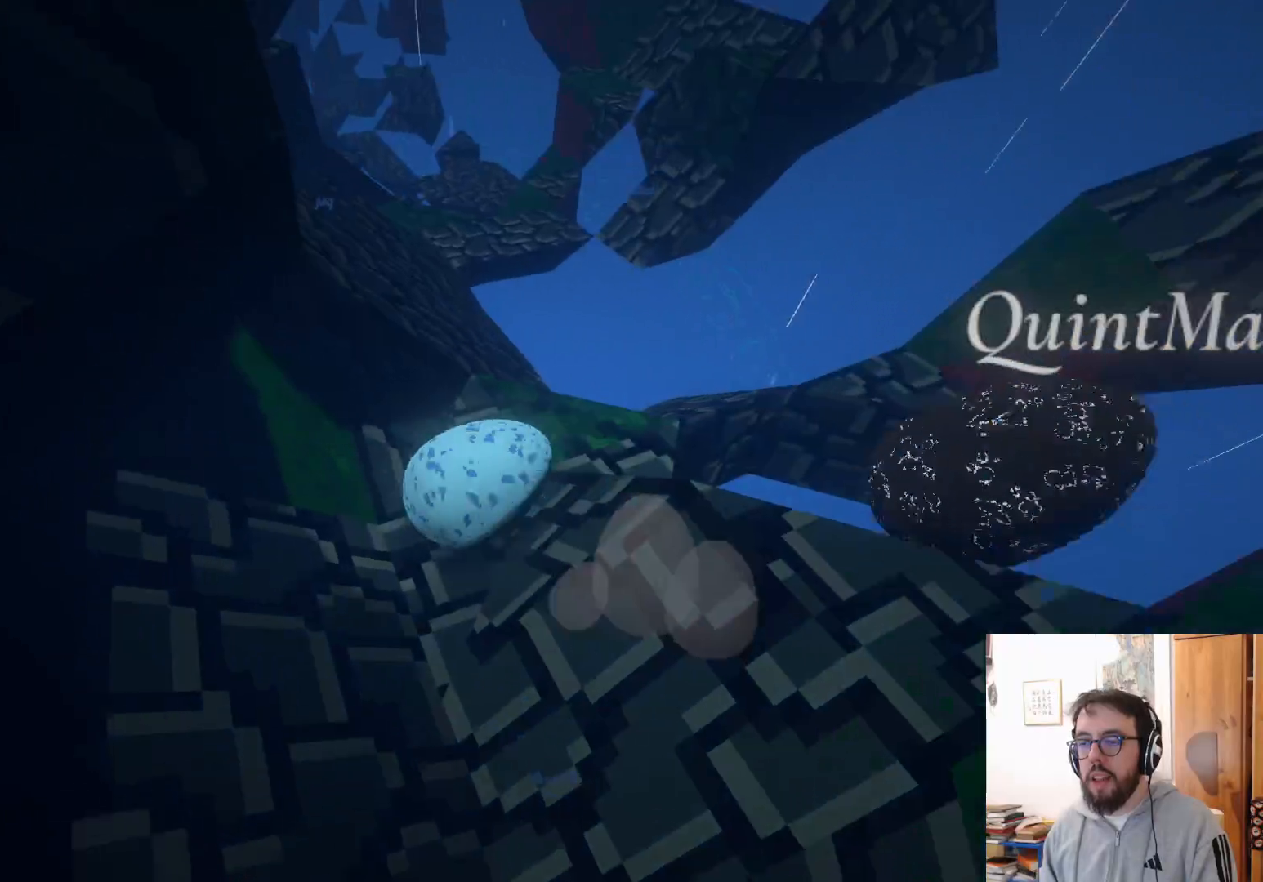
{"buttons": [], "left_stick": "center", "right_stick": "center", "events": [[50, "right_stick", "center"], [267, "left_stick", "center"]]}
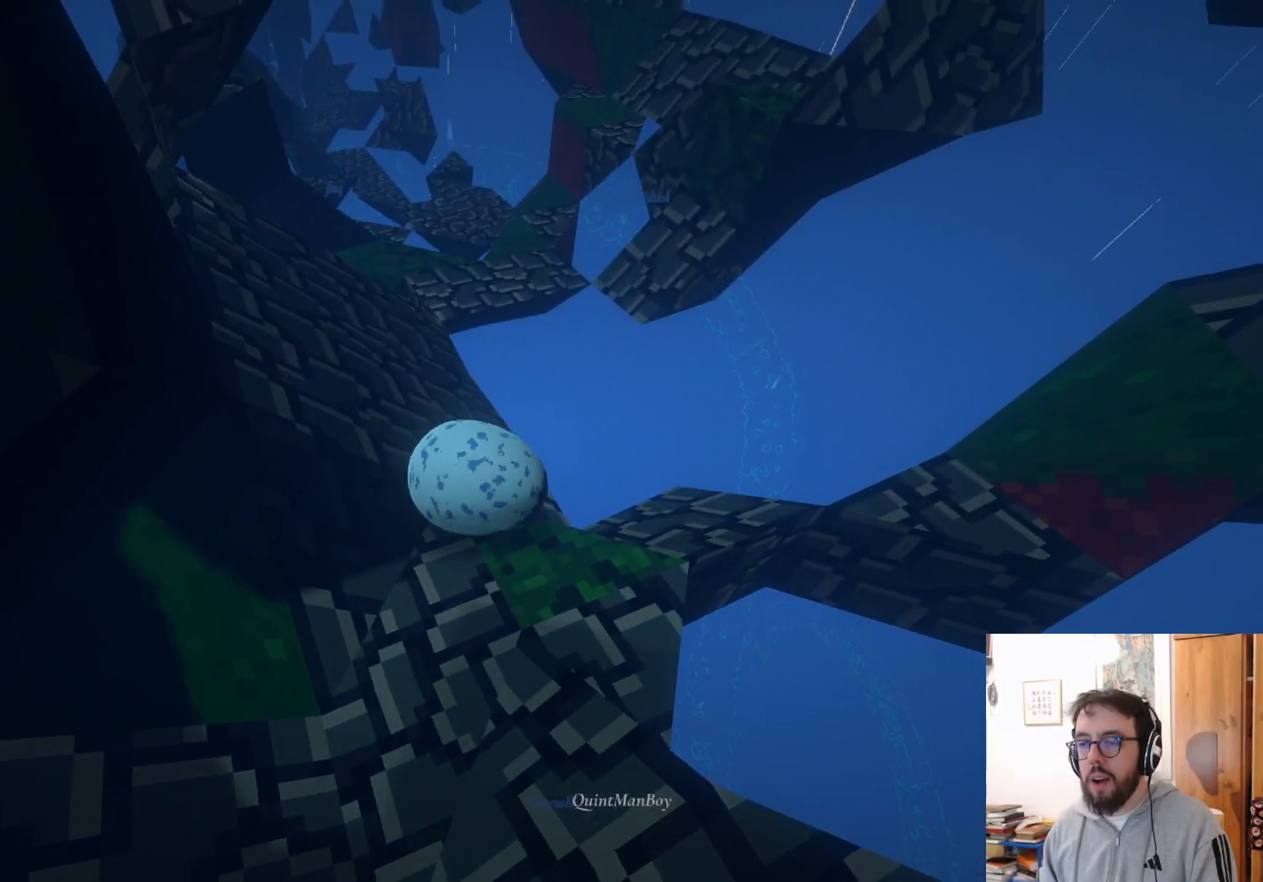
{"buttons": [], "left_stick": "up-left", "right_stick": "center", "events": [[33, "left_stick", "left"], [450, "left_stick", "up-left"]]}
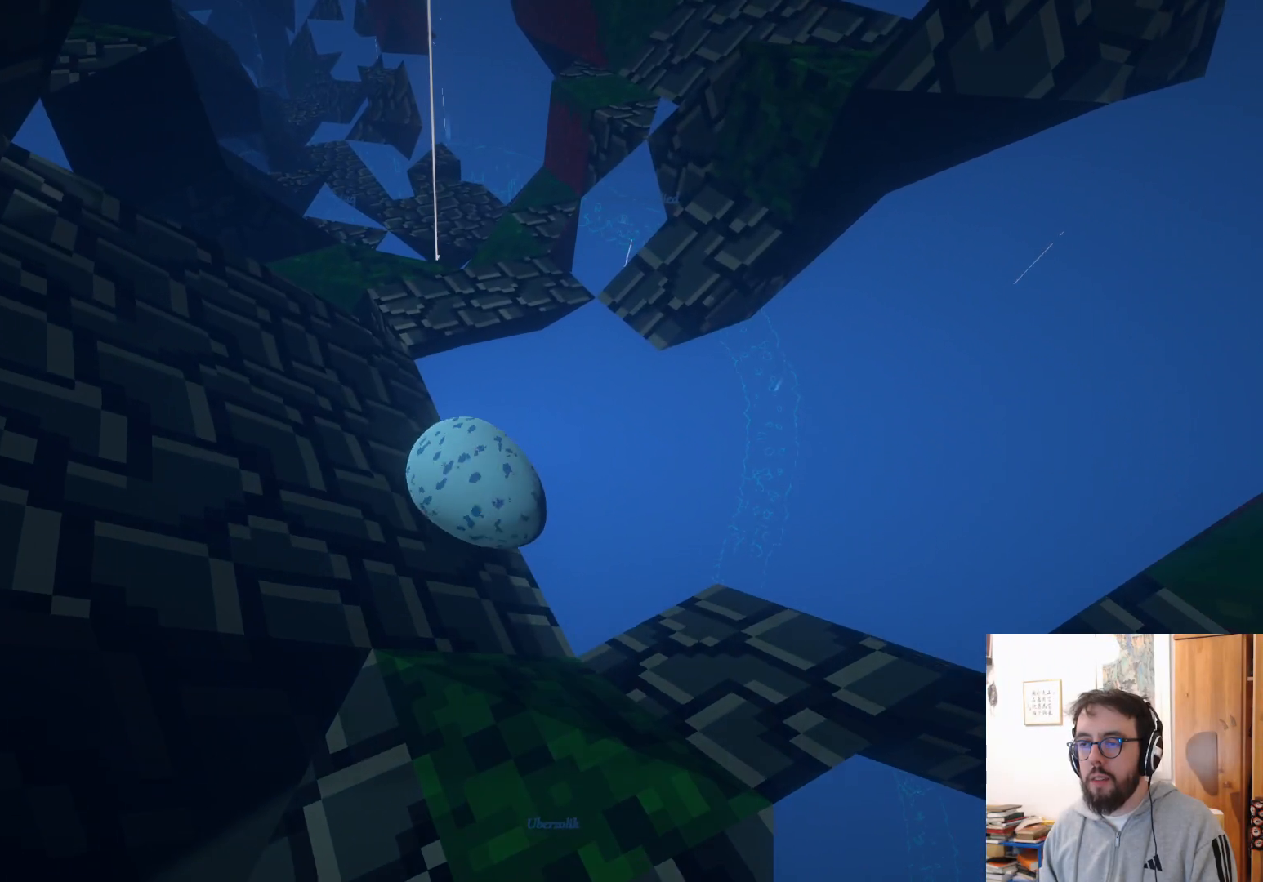
{"buttons": ["A"], "left_stick": "up-left", "right_stick": "center", "events": [[333, "A", "down"]]}
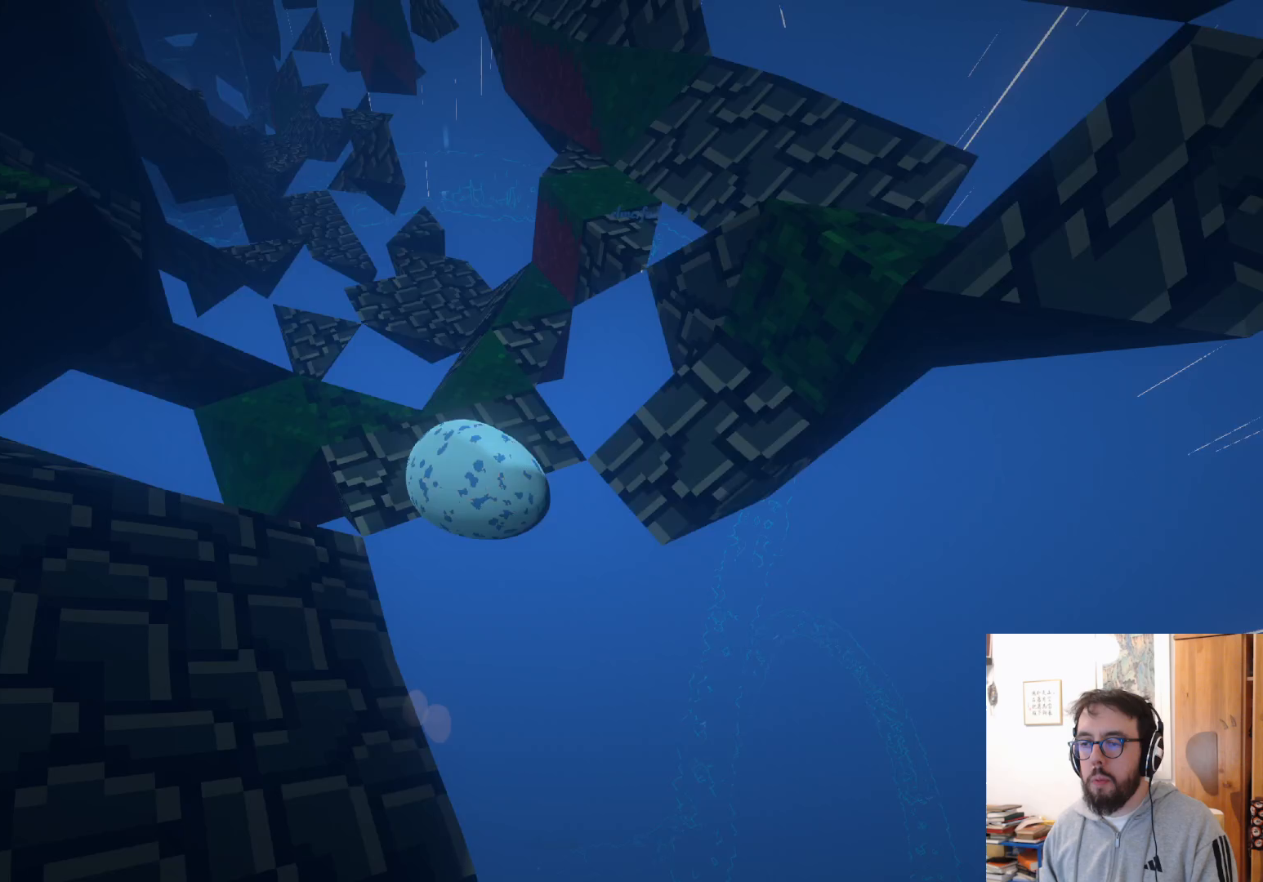
{"buttons": [], "left_stick": "up-right", "right_stick": "center", "events": [[83, "A", "up"], [217, "right_stick", "down-left"], [383, "right_stick", "center"], [400, "left_stick", "up-right"]]}
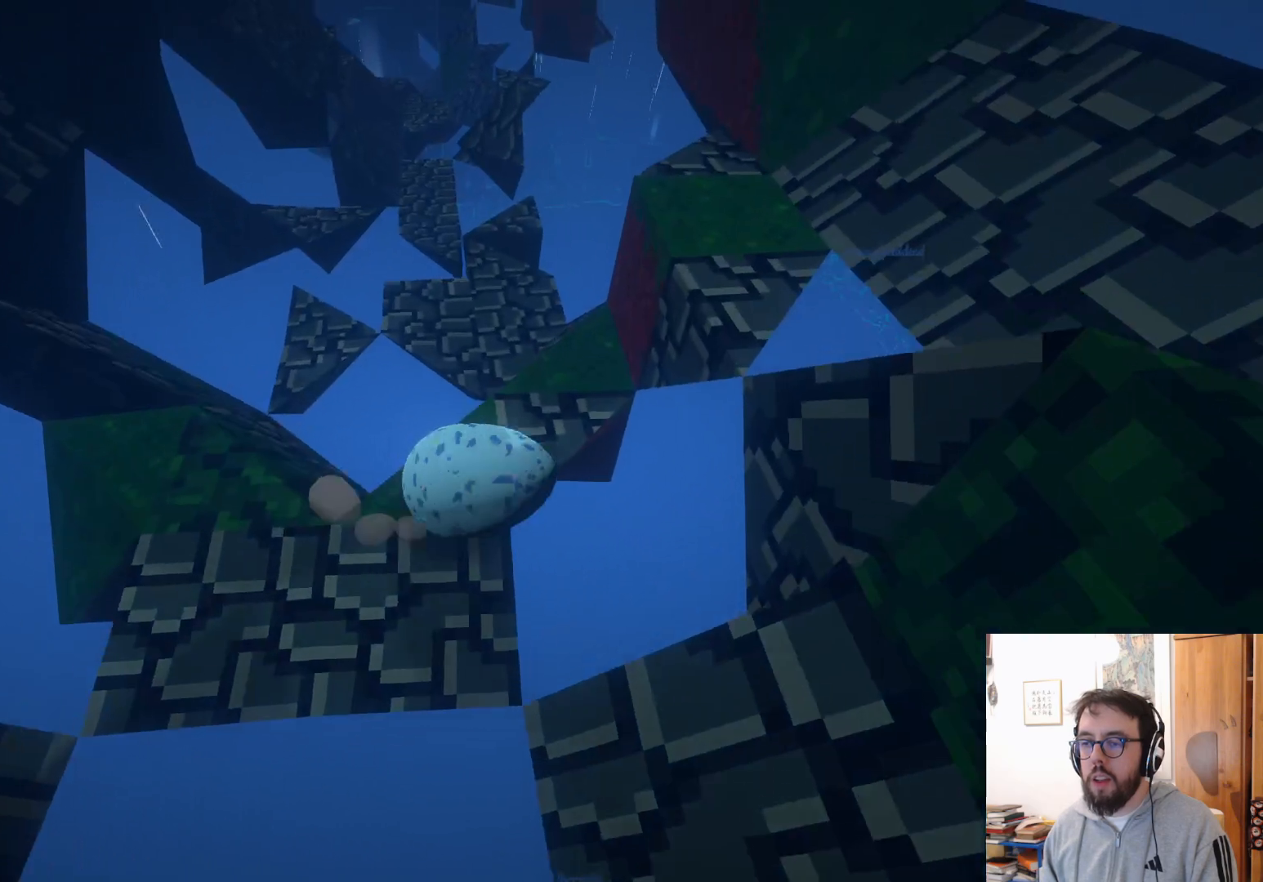
{"buttons": [], "left_stick": "up-left", "right_stick": "center", "events": [[133, "left_stick", "up-left"]]}
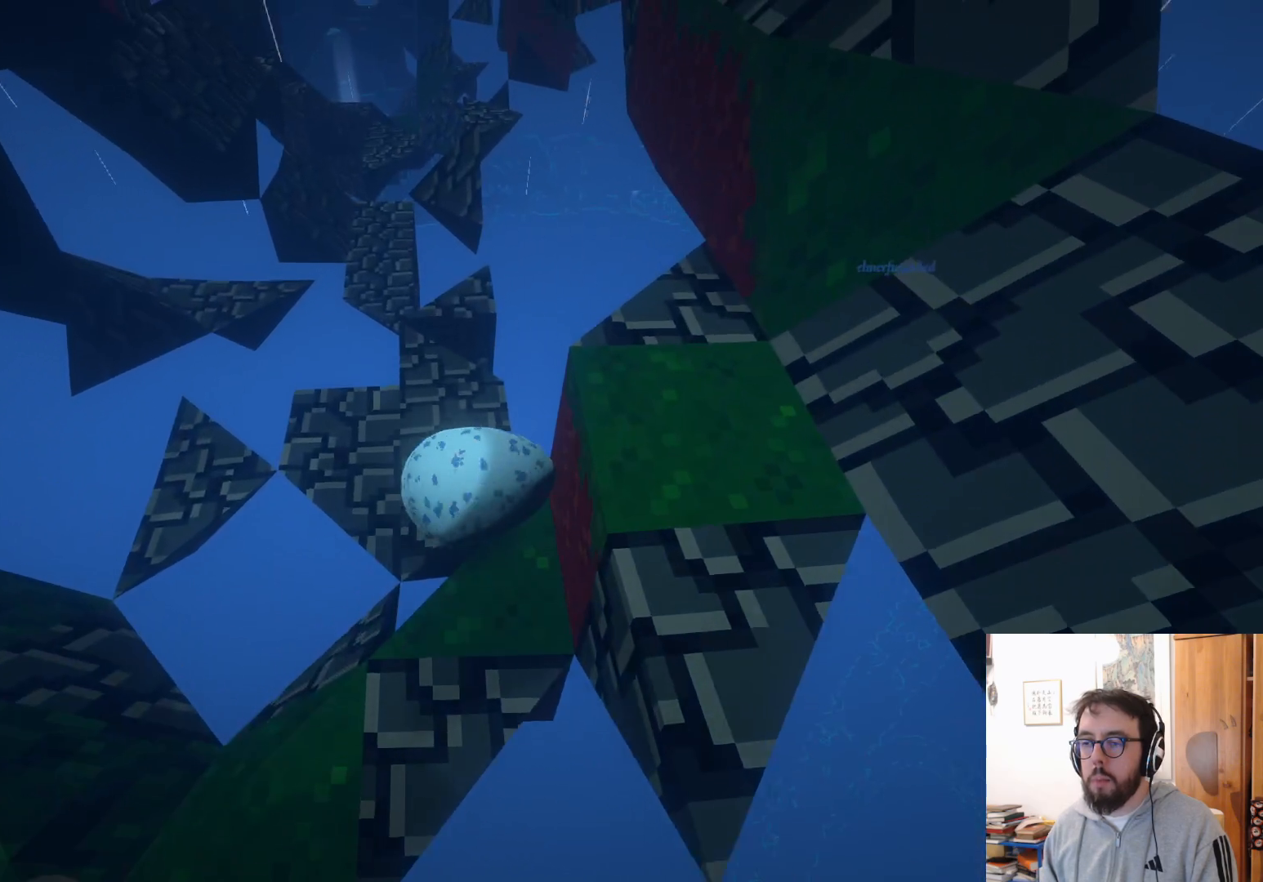
{"buttons": [], "left_stick": "up", "right_stick": "center", "events": [[83, "left_stick", "up"]]}
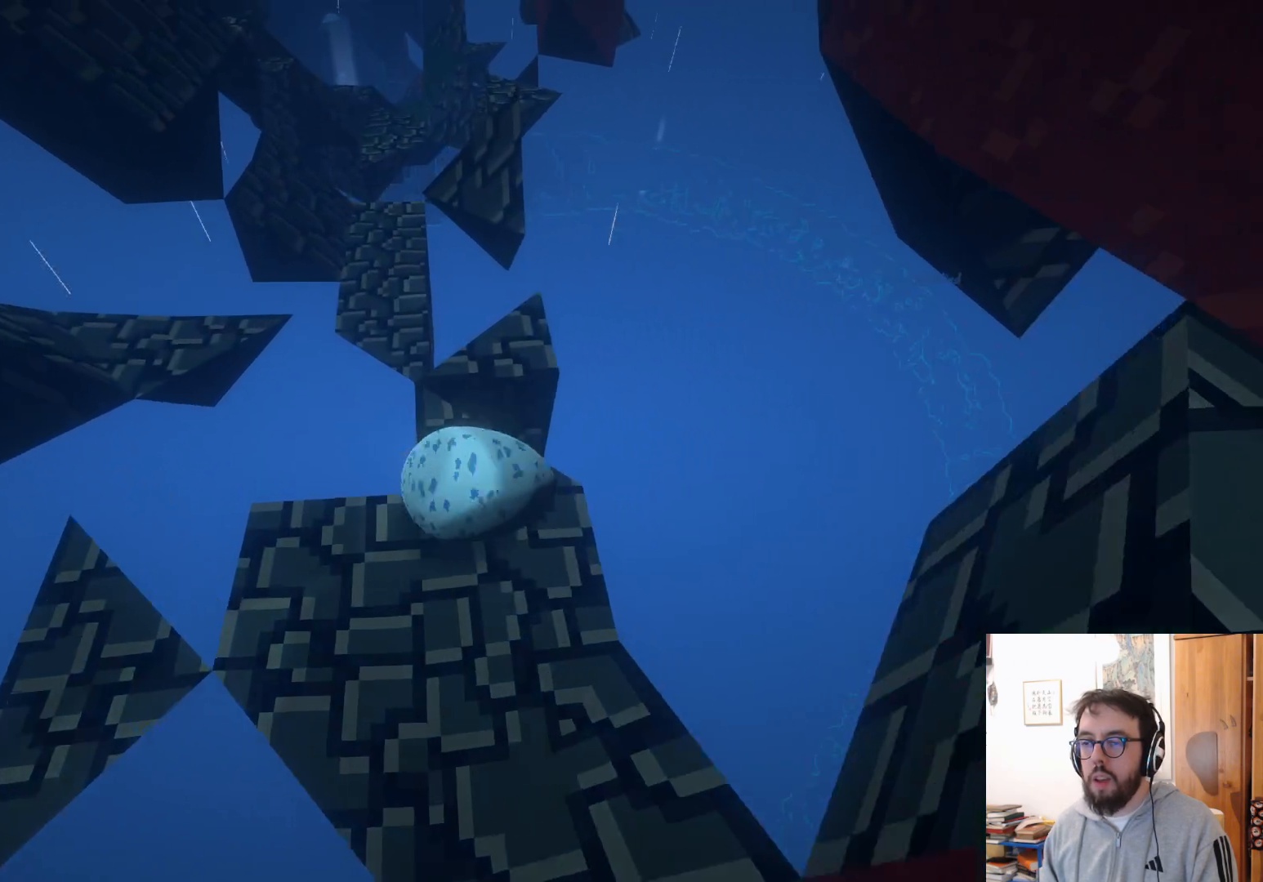
{"buttons": [], "left_stick": "left", "right_stick": "center", "events": [[67, "left_stick", "up-left"], [167, "A", "down"], [233, "left_stick", "left"], [250, "A", "up"]]}
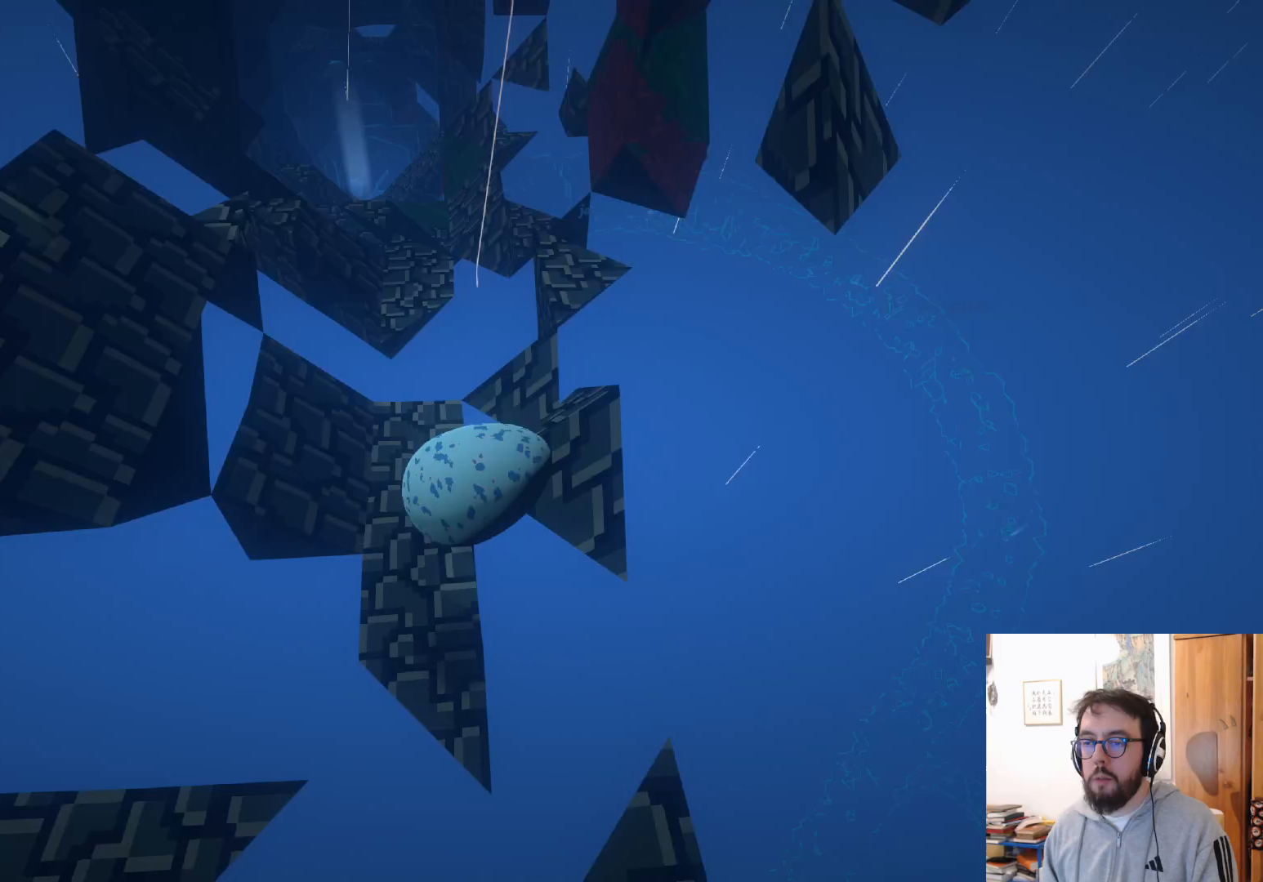
{"buttons": [], "left_stick": "up-right", "right_stick": "center", "events": [[17, "left_stick", "center"], [133, "left_stick", "up-right"]]}
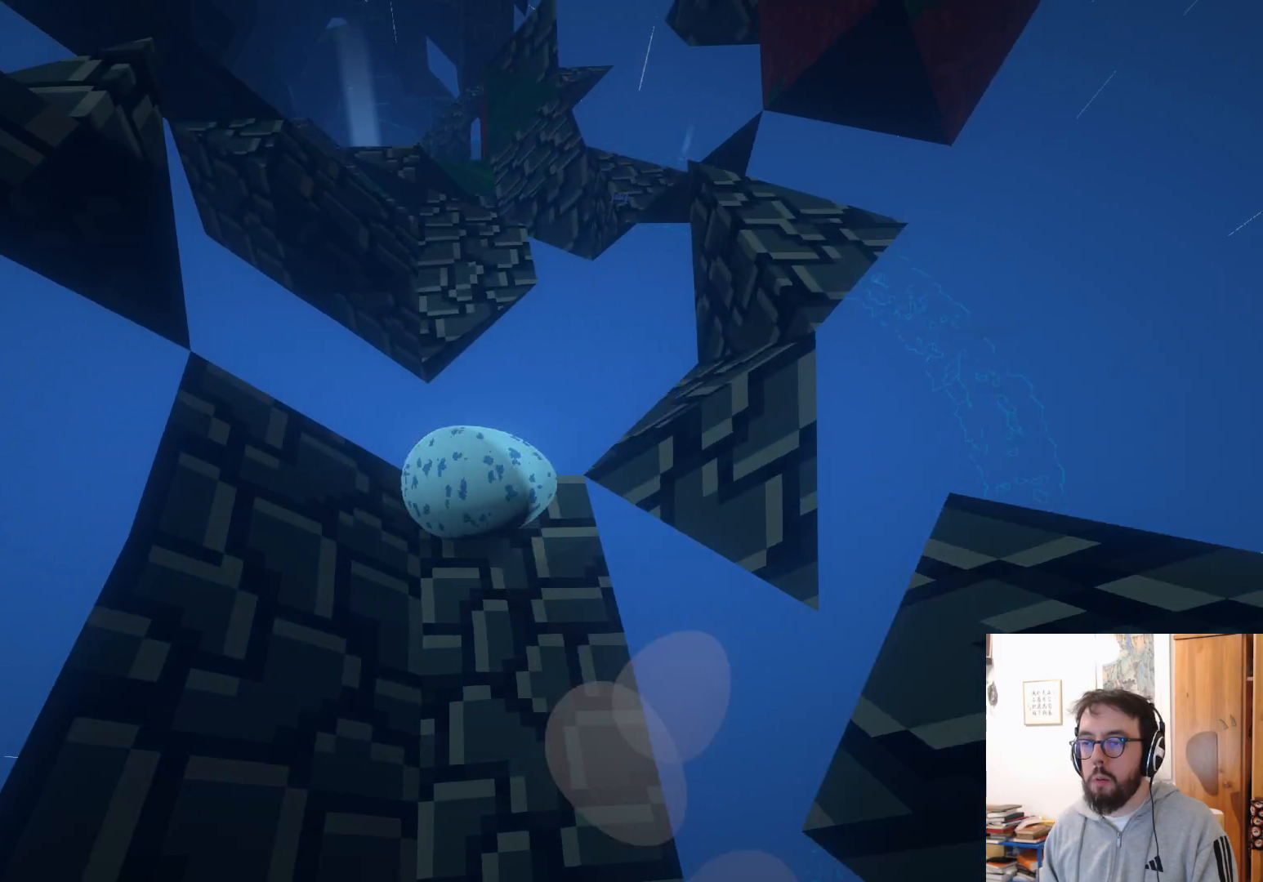
{"buttons": [], "left_stick": "center", "right_stick": "center", "events": [[33, "A", "down"], [133, "A", "up"], [300, "left_stick", "down"], [500, "left_stick", "center"]]}
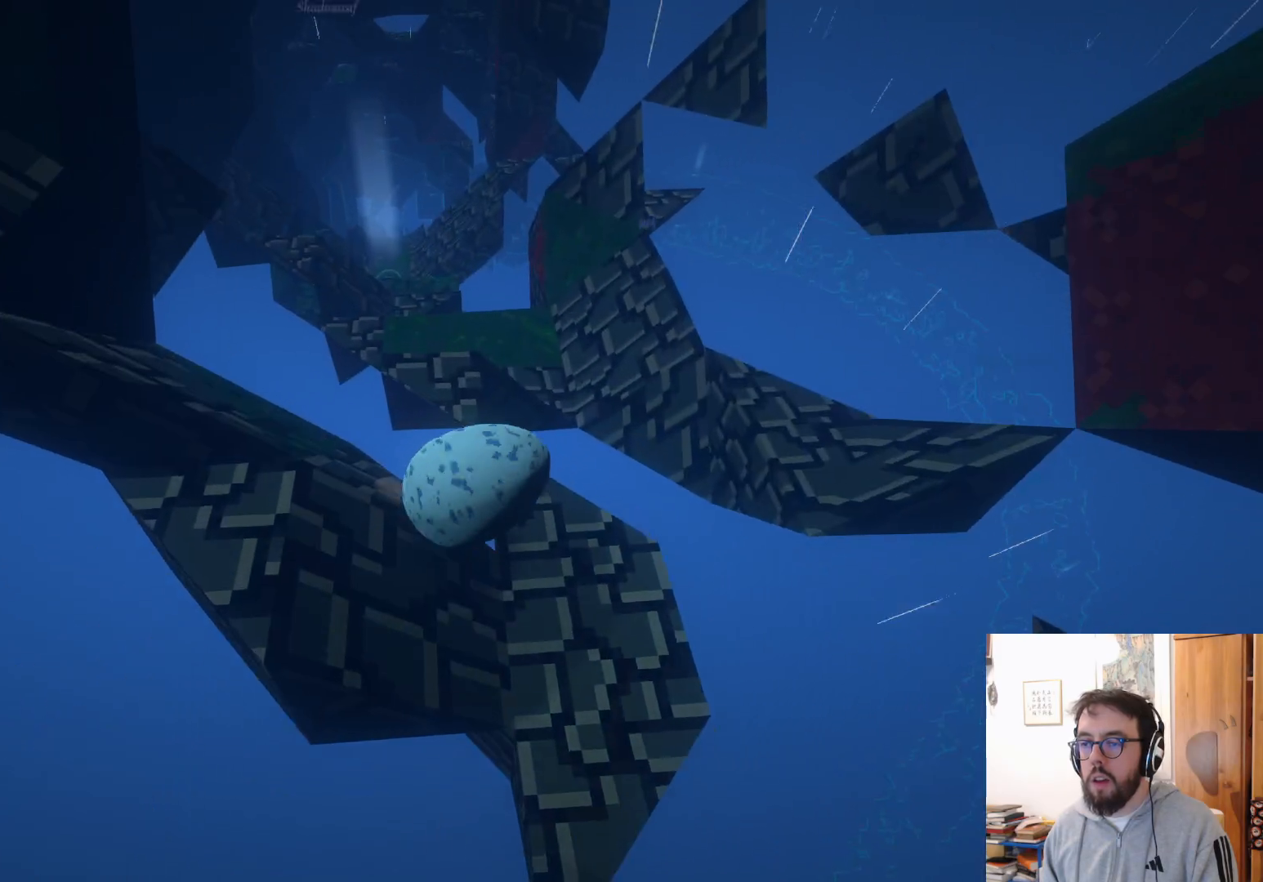
{"buttons": [], "left_stick": "left", "right_stick": "left", "events": [[100, "left_stick", "up"], [133, "A", "down"], [233, "A", "up"], [350, "left_stick", "up-left"], [467, "right_stick", "left"], [483, "left_stick", "left"]]}